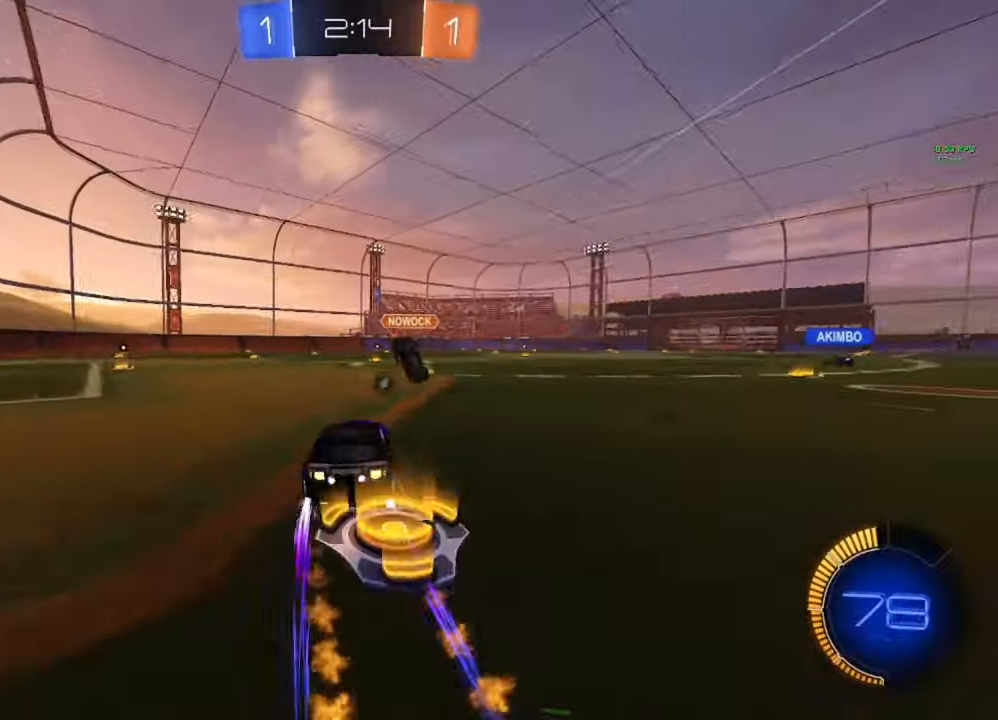
Gameplay with a controller (Xbox layout); each line is a JSON object with the inputs held at the frame after it. "events" lists button and stick changes between this image and that frame as [ms after this image, input, new state], when the widget could be followed in between.
{"buttons": ["R2"], "left_stick": "center", "right_stick": "center", "events": [[33, "B", "up"], [167, "Y", "down"], [250, "Y", "up"], [250, "left_stick", "right"], [483, "left_stick", "center"]]}
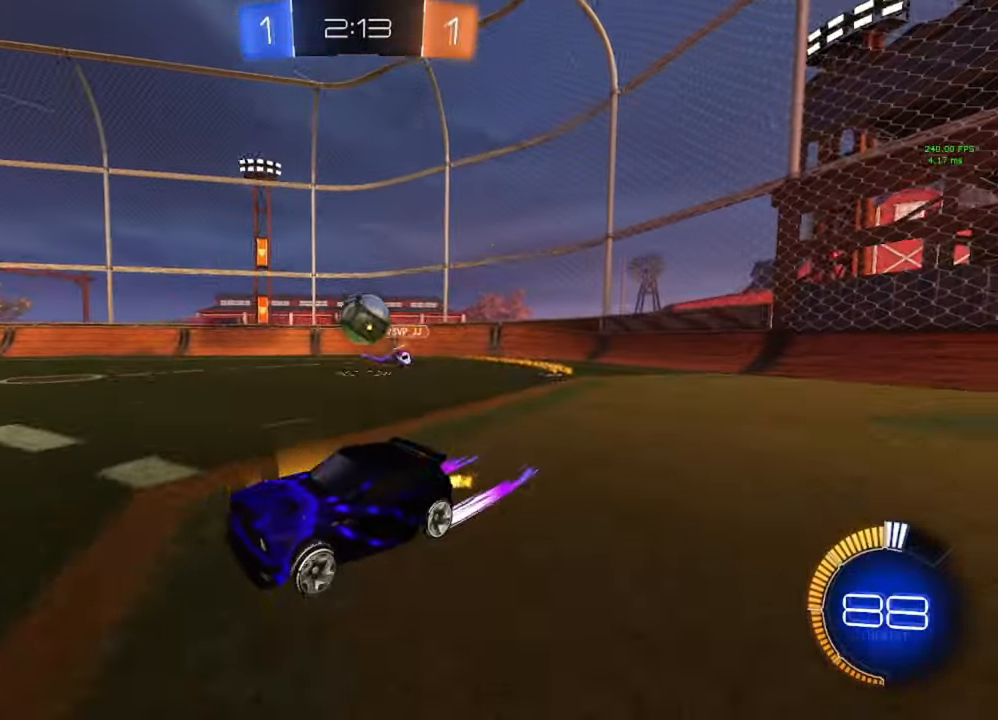
{"buttons": ["R2"], "left_stick": "center", "right_stick": "center", "events": [[233, "left_stick", "left"], [333, "left_stick", "center"], [350, "Y", "down"], [450, "Y", "up"]]}
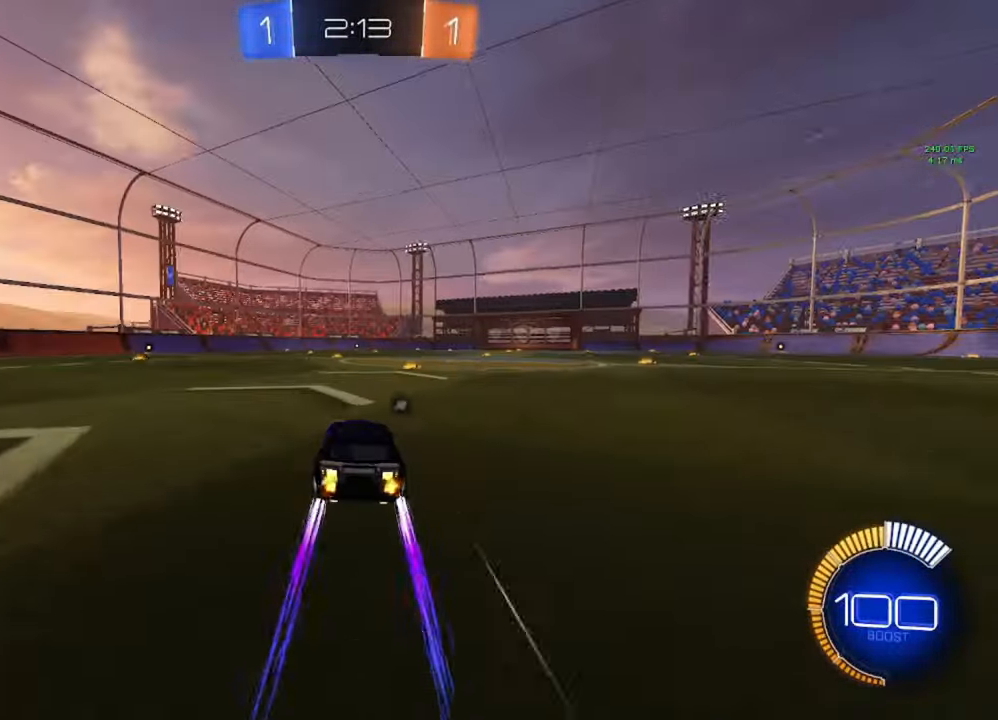
{"buttons": ["R2"], "left_stick": "center", "right_stick": "center", "events": []}
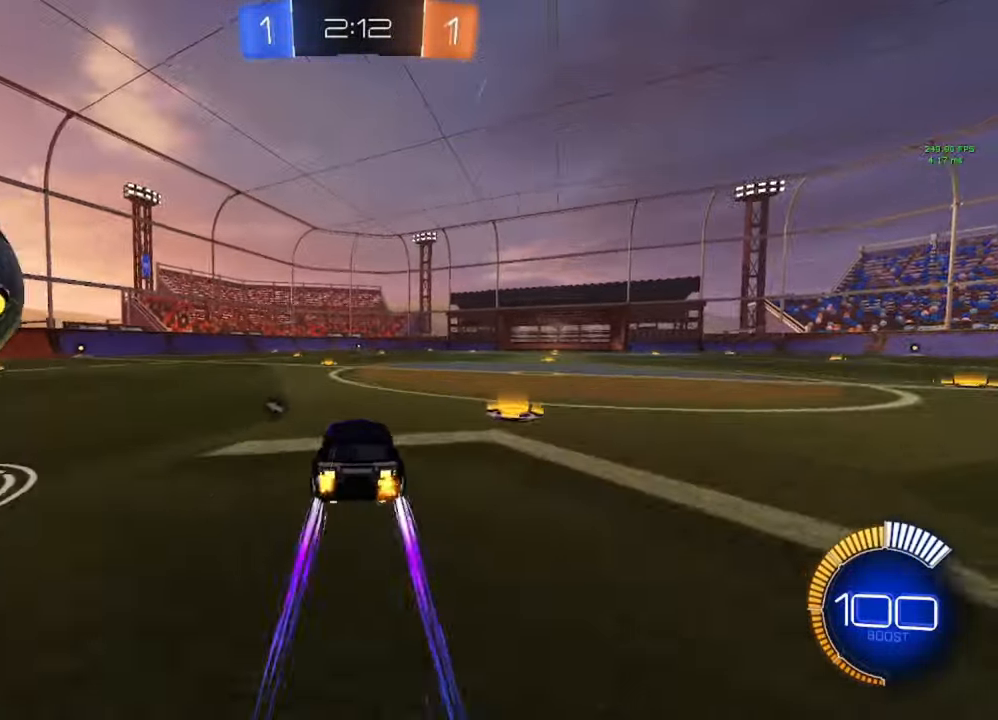
{"buttons": ["R2"], "left_stick": "up", "right_stick": "center", "events": [[33, "left_stick", "left"], [83, "left_stick", "center"], [183, "Y", "down"], [250, "Y", "up"], [400, "A", "down"], [400, "left_stick", "up"], [433, "A", "up"]]}
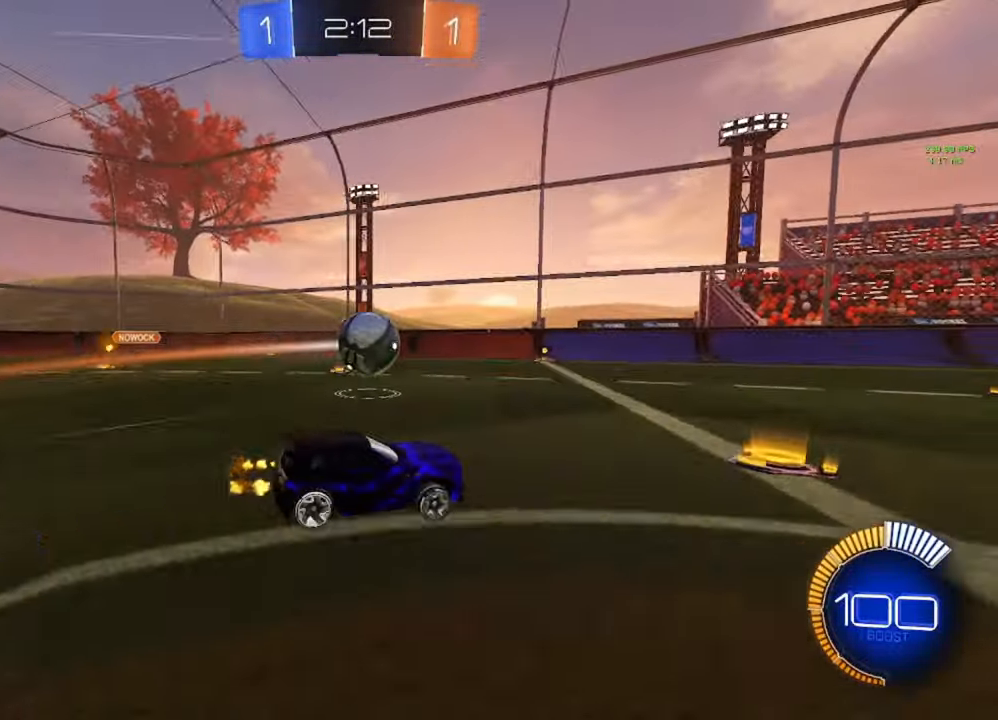
{"buttons": ["R2"], "left_stick": "center", "right_stick": "center", "events": [[50, "left_stick", "center"], [350, "left_stick", "down"], [383, "Y", "down"], [450, "Y", "up"], [483, "left_stick", "center"]]}
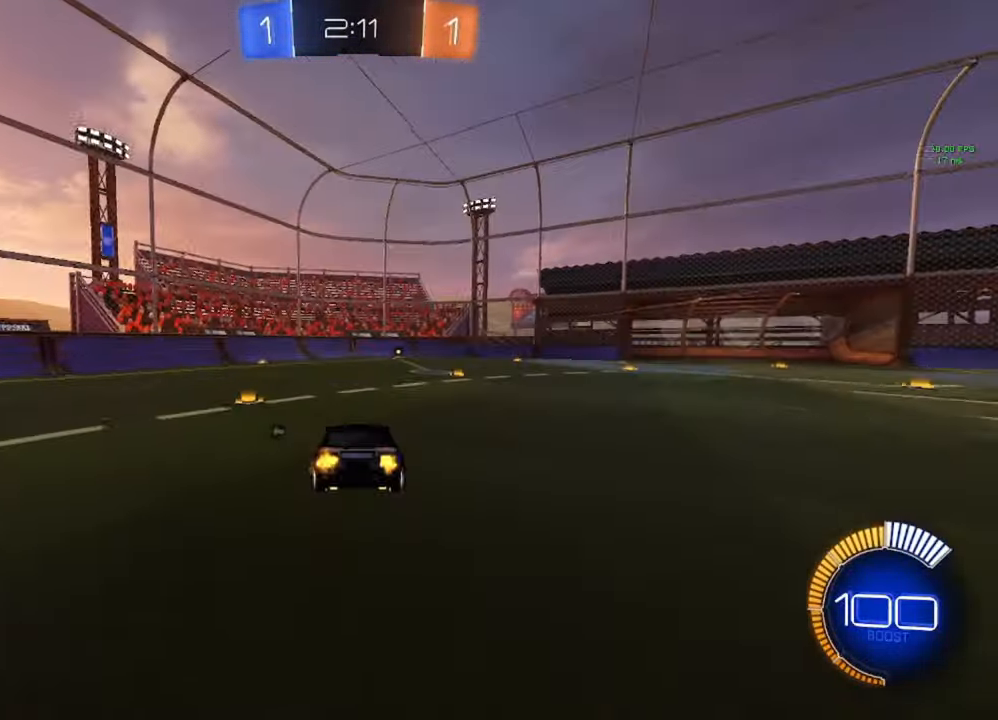
{"buttons": ["R2"], "left_stick": "center", "right_stick": "center", "events": [[50, "left_stick", "down"], [267, "left_stick", "center"], [317, "left_stick", "up"], [367, "A", "down"], [417, "left_stick", "right"], [433, "A", "up"], [500, "left_stick", "center"]]}
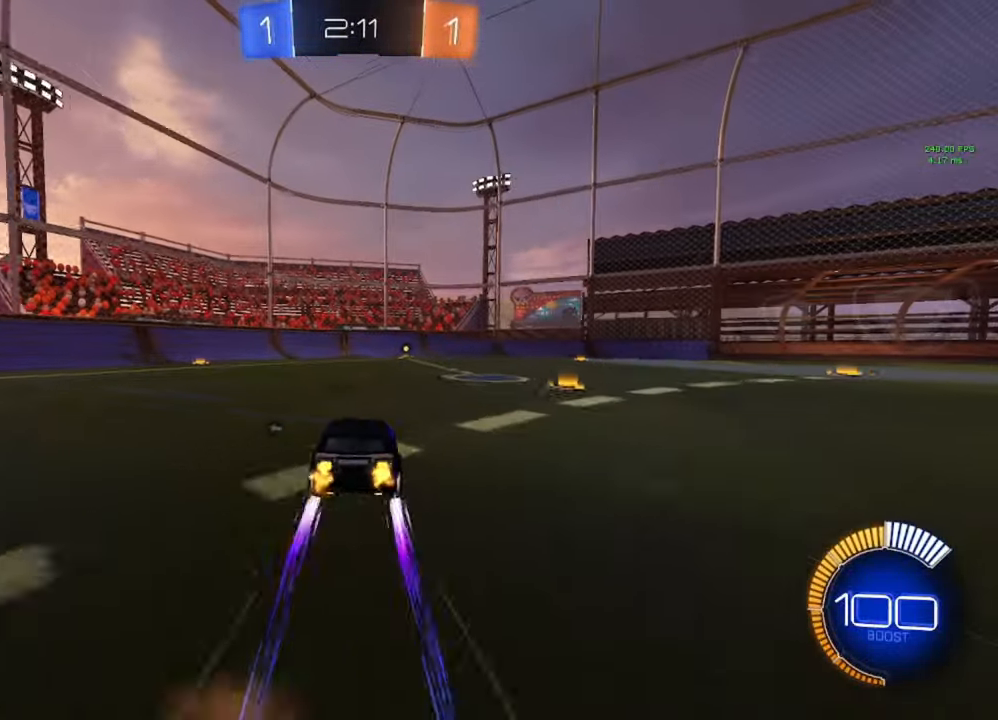
{"buttons": ["R2"], "left_stick": "center", "right_stick": "center", "events": [[183, "Y", "down"], [283, "Y", "up"]]}
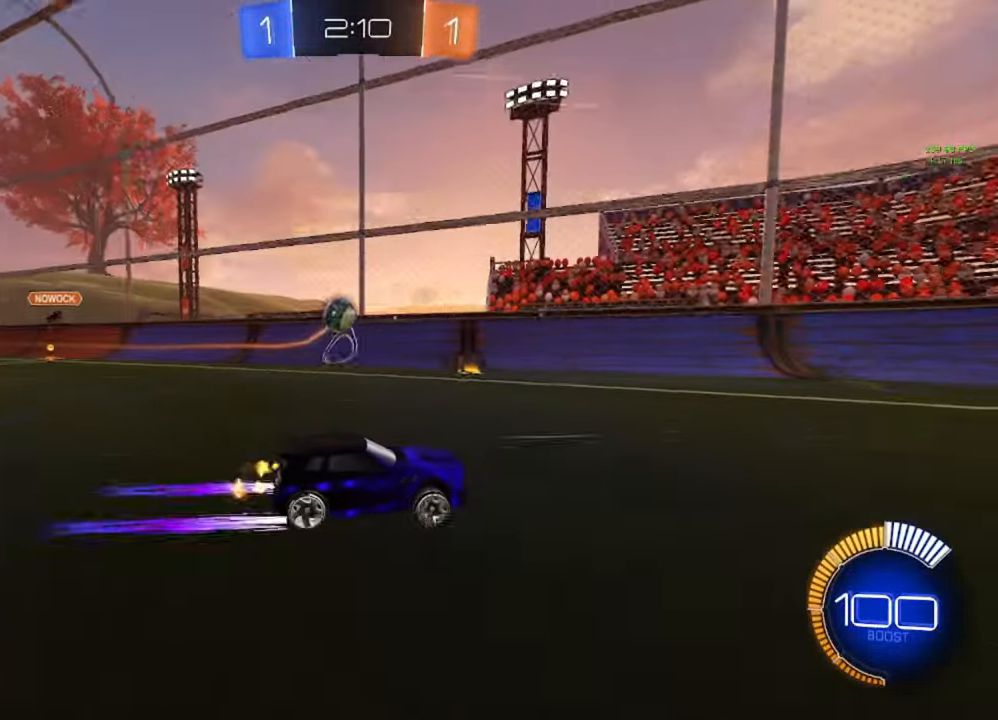
{"buttons": ["R2"], "left_stick": "left", "right_stick": "center", "events": [[150, "left_stick", "left"], [417, "left_stick", "center"], [500, "left_stick", "left"]]}
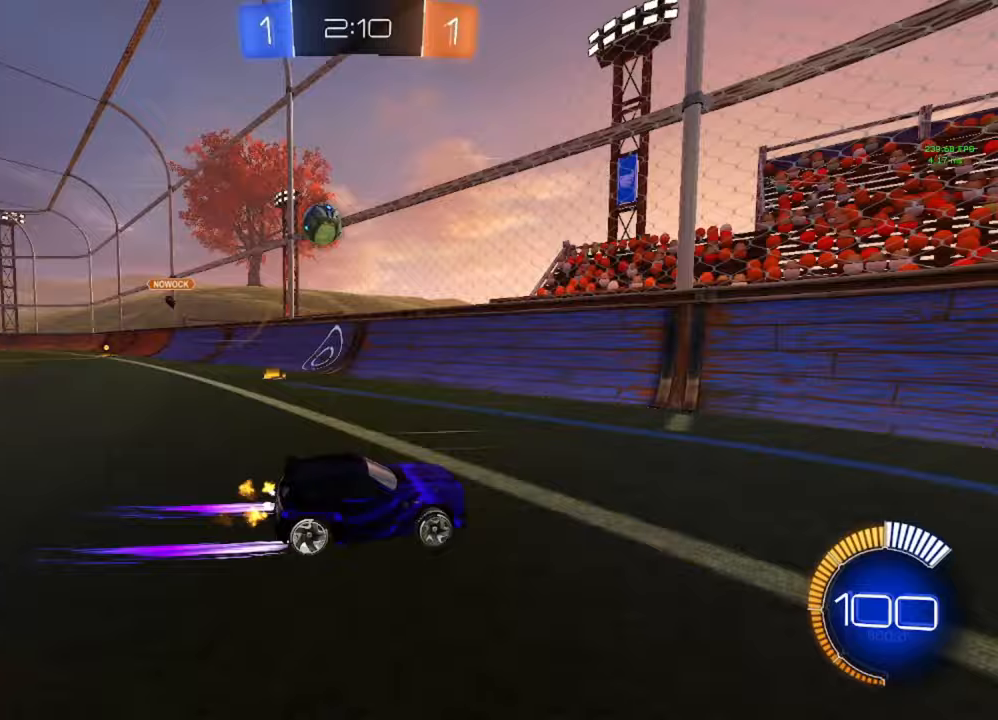
{"buttons": ["B", "R2"], "left_stick": "left", "right_stick": "center", "events": [[167, "left_stick", "center"], [250, "left_stick", "left"], [383, "B", "down"]]}
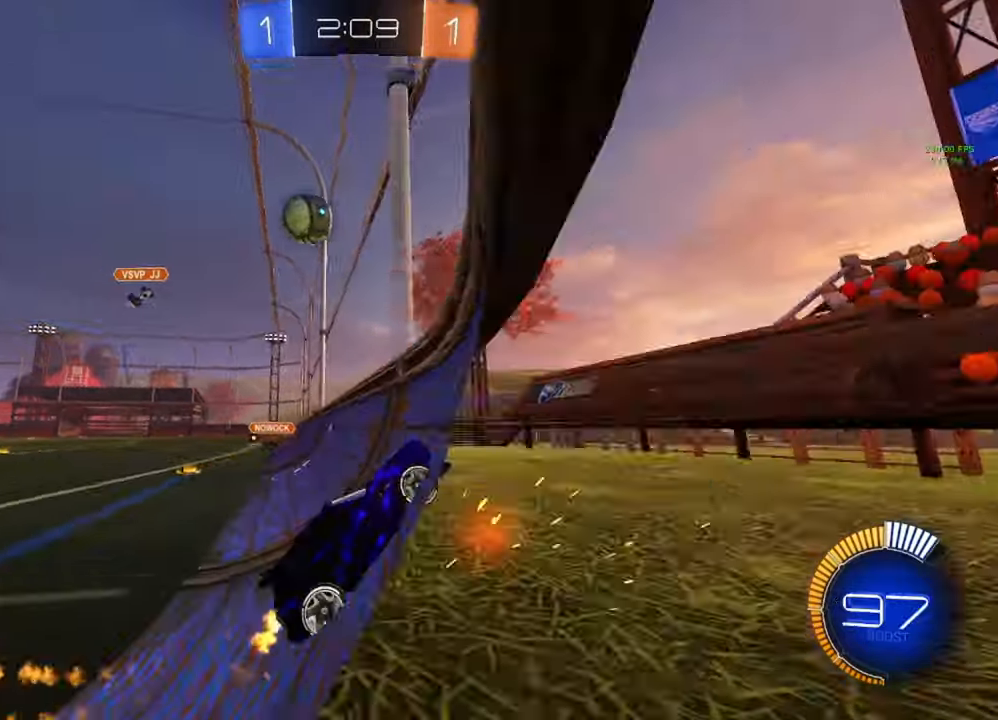
{"buttons": ["A", "B", "L1"], "left_stick": "up-left", "right_stick": "center", "events": [[250, "left_stick", "center"], [367, "A", "down"], [417, "R2", "up"], [433, "left_stick", "up-left"], [450, "A", "up"], [450, "B", "up"], [450, "L1", "down"], [500, "A", "down"], [500, "B", "down"]]}
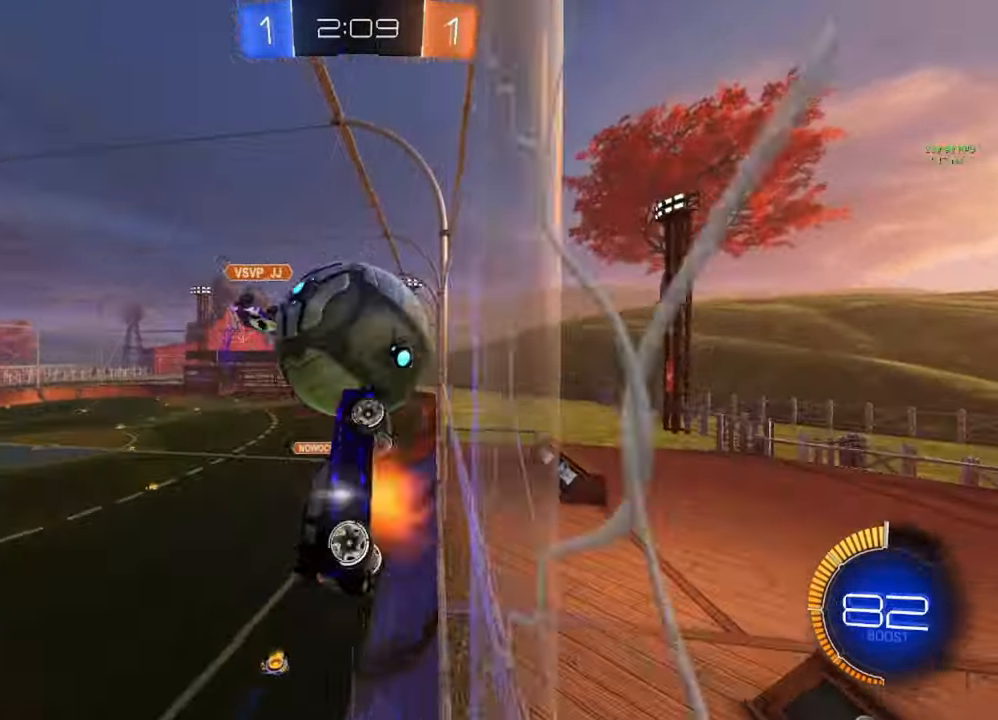
{"buttons": [], "left_stick": "center", "right_stick": "center", "events": [[100, "A", "up"], [100, "L1", "up"], [100, "left_stick", "center"], [117, "B", "up"]]}
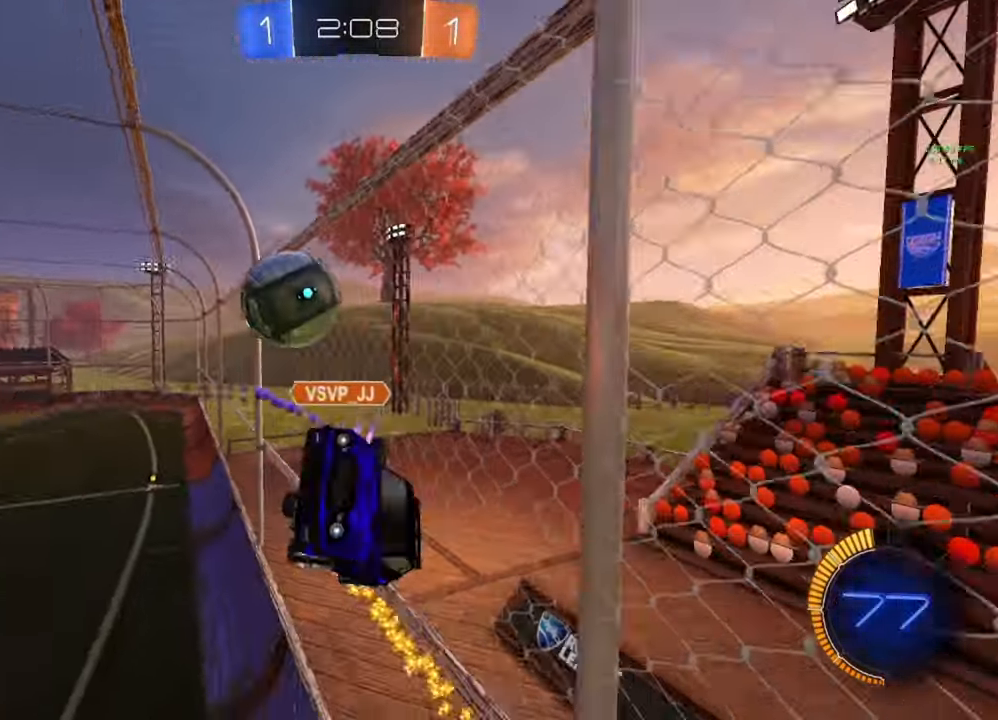
{"buttons": ["L1", "R1"], "left_stick": "up-right", "right_stick": "center", "events": [[233, "Y", "down"], [250, "left_stick", "down"], [300, "Y", "up"], [350, "L1", "down"], [350, "left_stick", "right"], [450, "left_stick", "up-right"], [467, "R1", "down"]]}
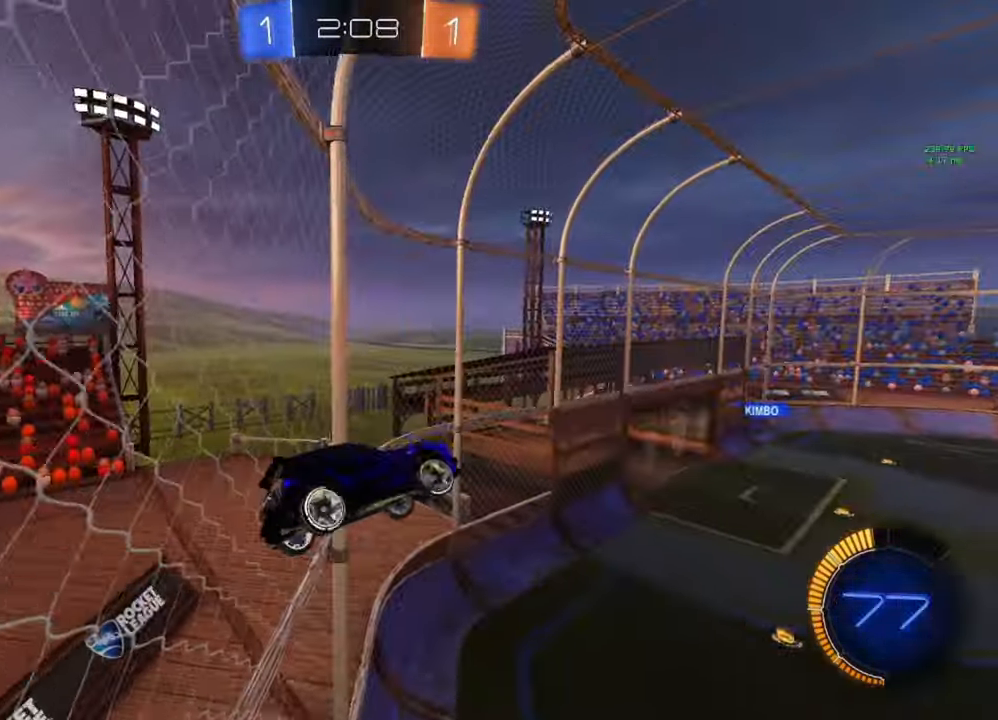
{"buttons": ["R2"], "left_stick": "right", "right_stick": "center", "events": [[50, "L1", "up"], [117, "left_stick", "up-left"], [133, "R1", "up"], [167, "left_stick", "up-right"], [183, "Y", "down"], [217, "left_stick", "right"], [250, "R2", "down"], [250, "Y", "up"]]}
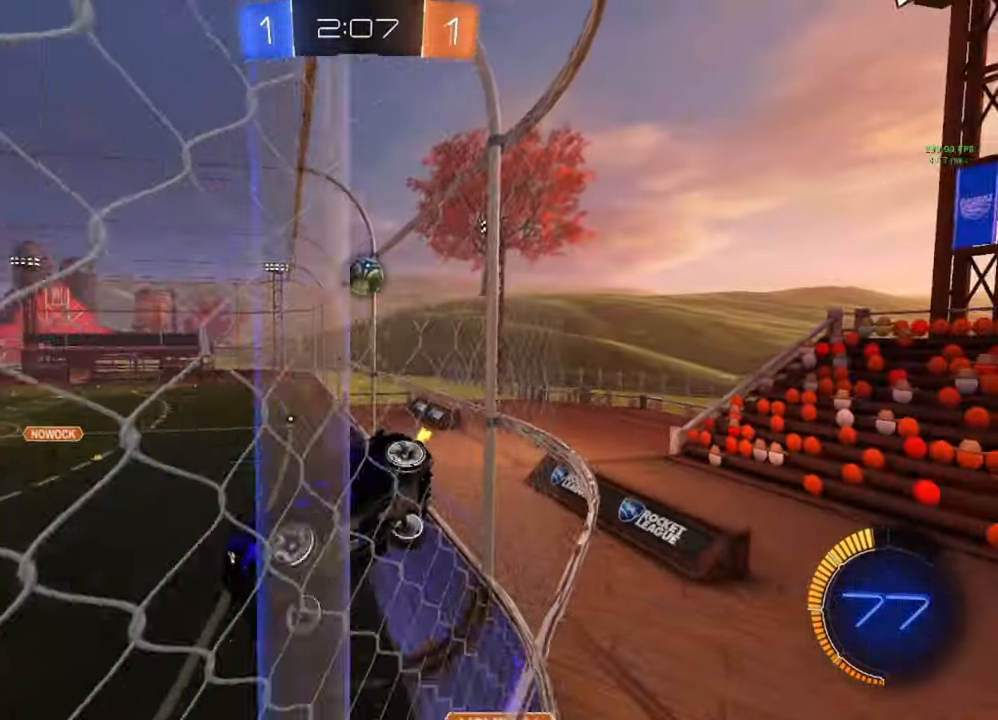
{"buttons": ["R2"], "left_stick": "right", "right_stick": "center", "events": [[317, "L1", "down"], [433, "L1", "up"]]}
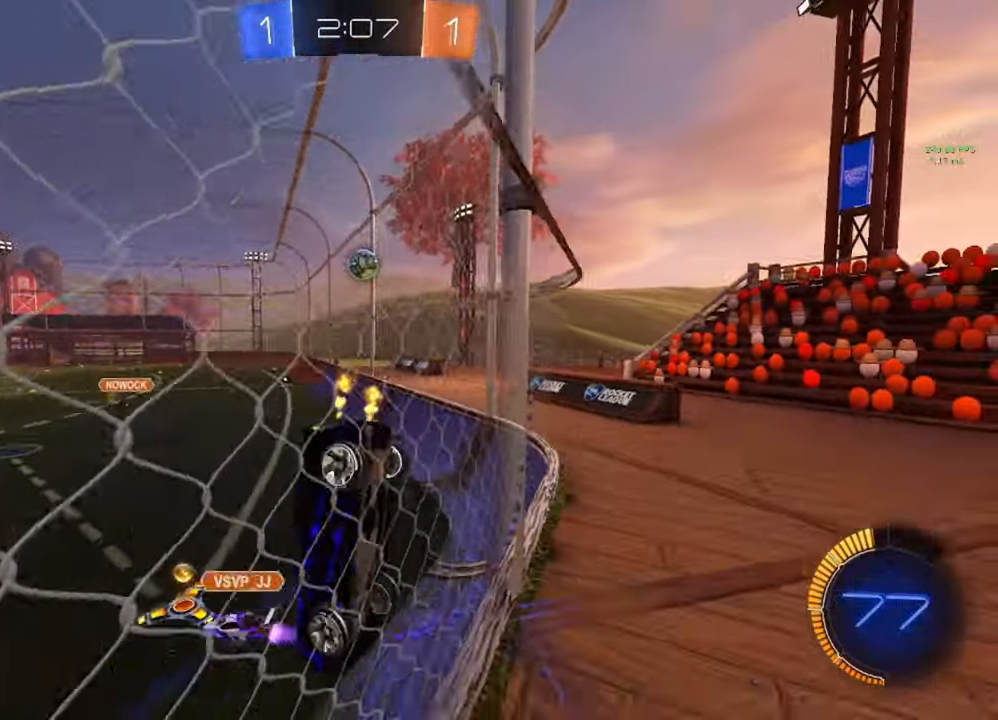
{"buttons": ["L1"], "left_stick": "right", "right_stick": "center", "events": [[417, "L1", "down"], [483, "R2", "up"]]}
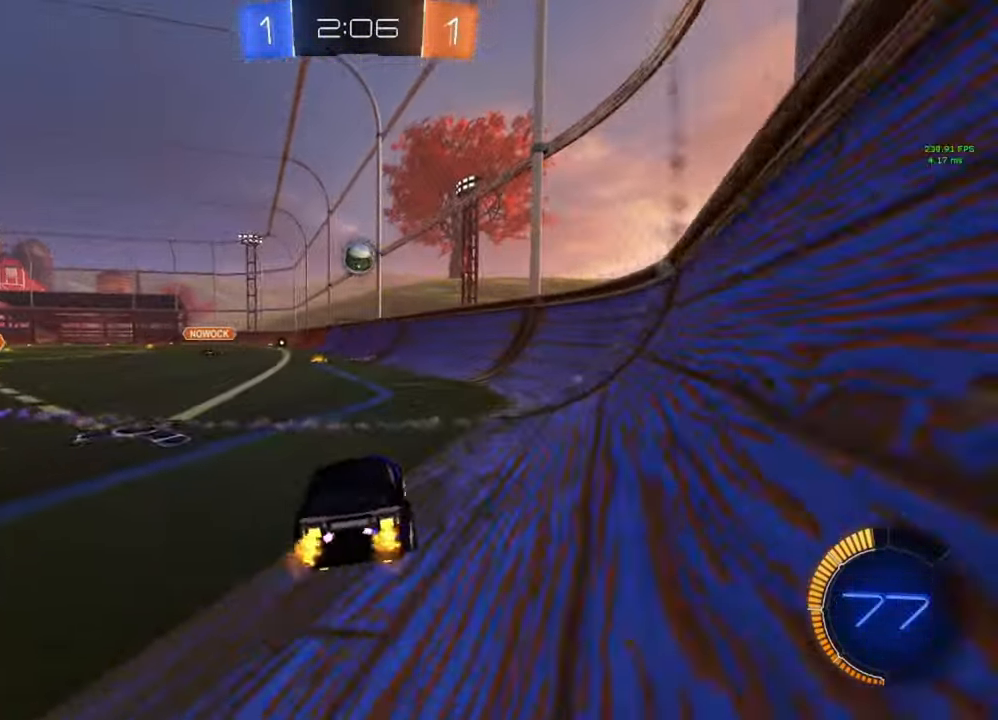
{"buttons": ["R2"], "left_stick": "right", "right_stick": "center", "events": [[67, "R2", "down"], [100, "L1", "up"]]}
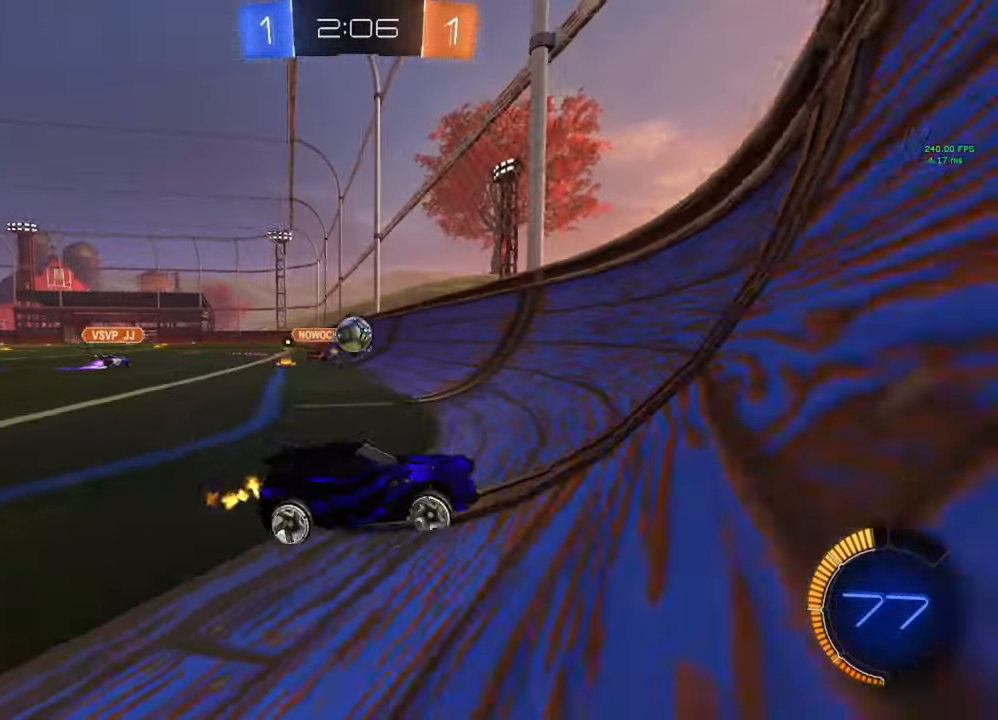
{"buttons": ["R2"], "left_stick": "center", "right_stick": "center", "events": [[400, "left_stick", "center"]]}
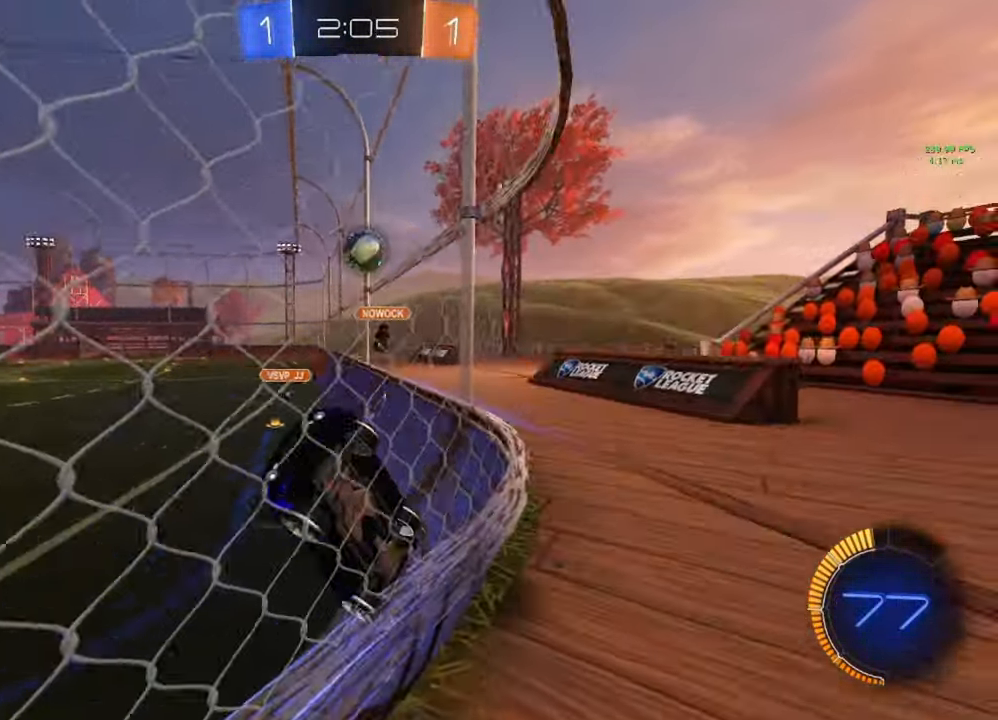
{"buttons": ["R2"], "left_stick": "center", "right_stick": "center", "events": []}
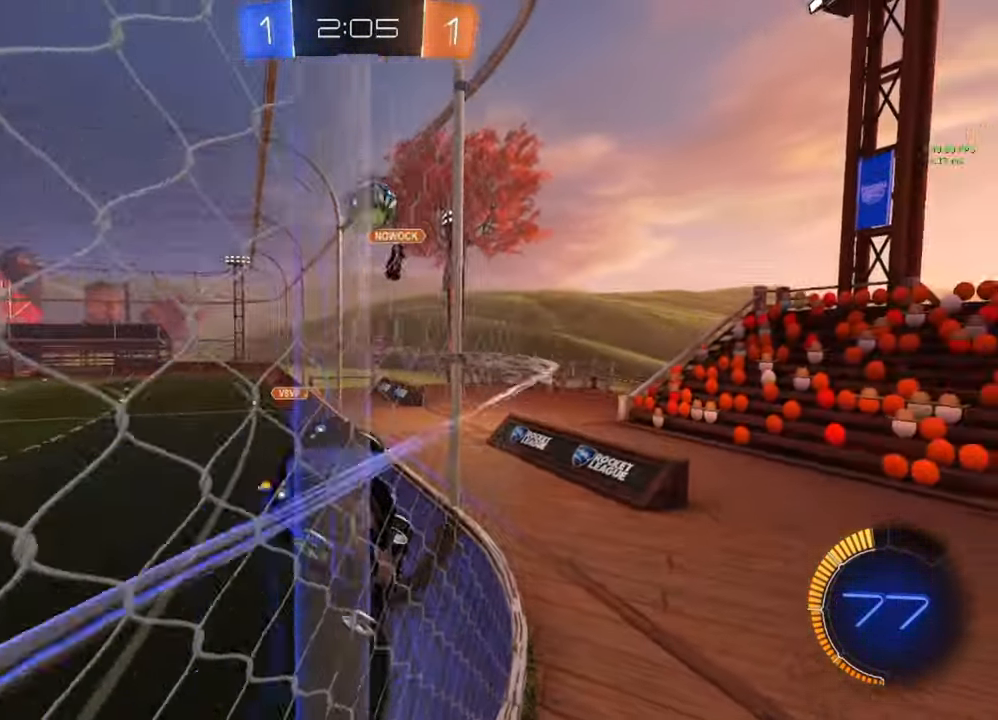
{"buttons": ["R2"], "left_stick": "right", "right_stick": "center", "events": [[483, "left_stick", "right"]]}
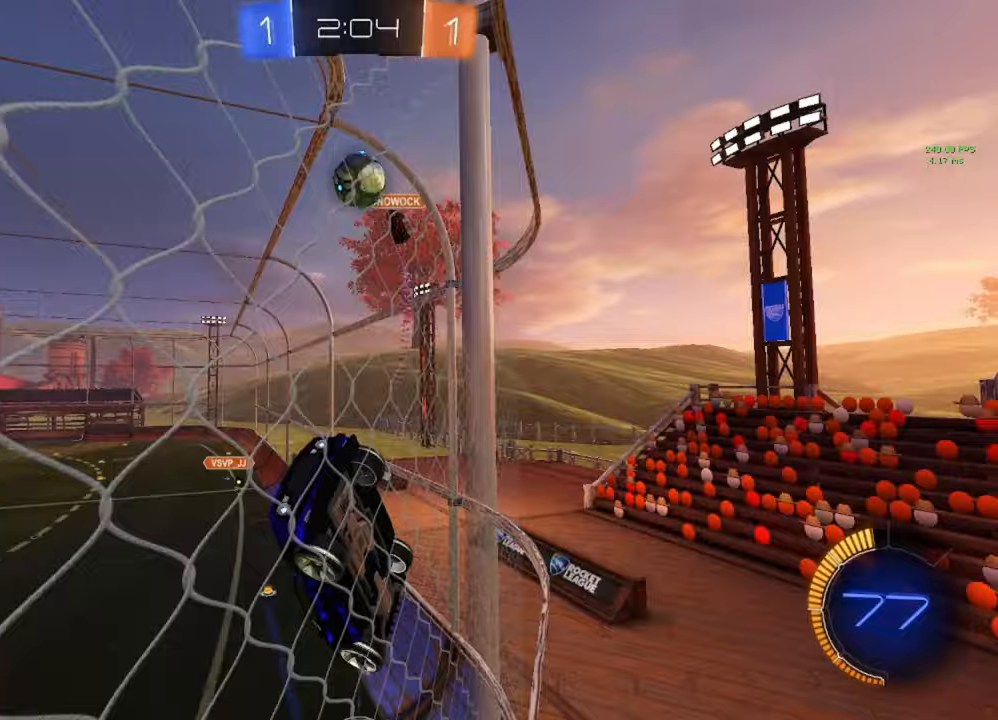
{"buttons": ["R2"], "left_stick": "right", "right_stick": "center", "events": [[317, "left_stick", "center"], [367, "left_stick", "right"]]}
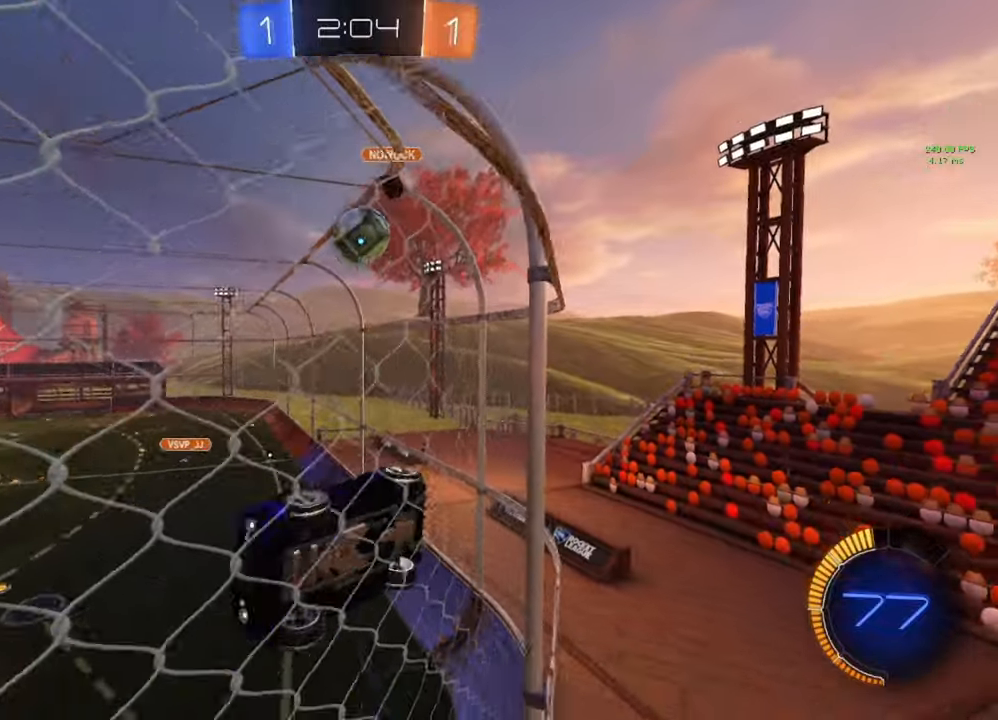
{"buttons": ["R2"], "left_stick": "center", "right_stick": "center", "events": [[33, "L2", "down"], [67, "R2", "up"], [167, "R2", "down"], [200, "L2", "up"], [467, "left_stick", "center"]]}
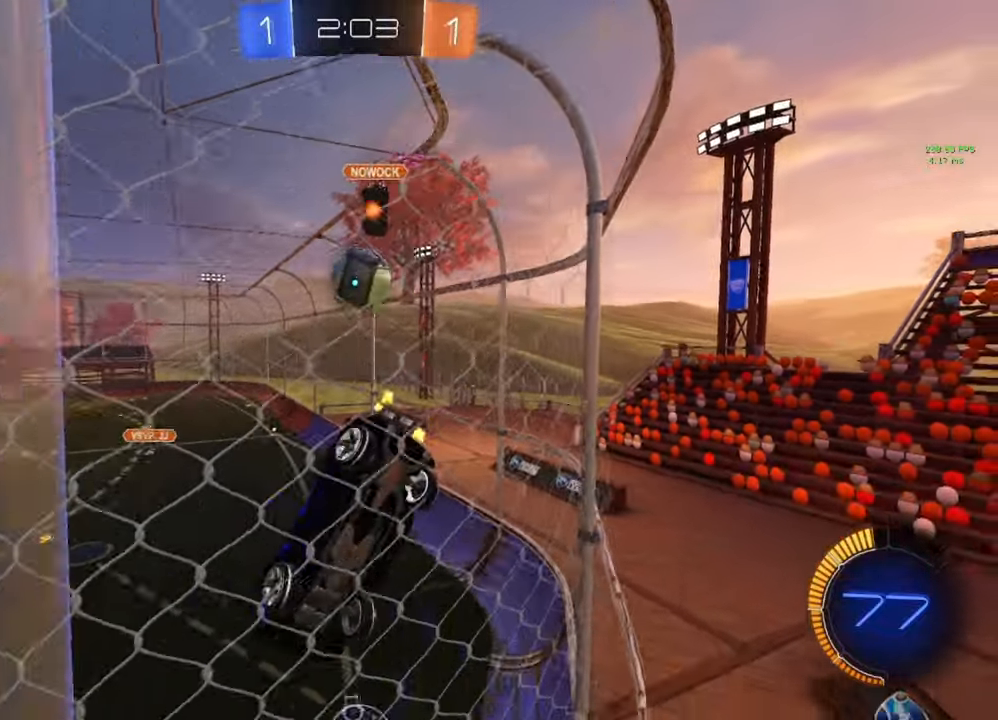
{"buttons": ["L2"], "left_stick": "left", "right_stick": "center", "events": [[300, "left_stick", "left"], [400, "L2", "down"], [417, "R2", "up"]]}
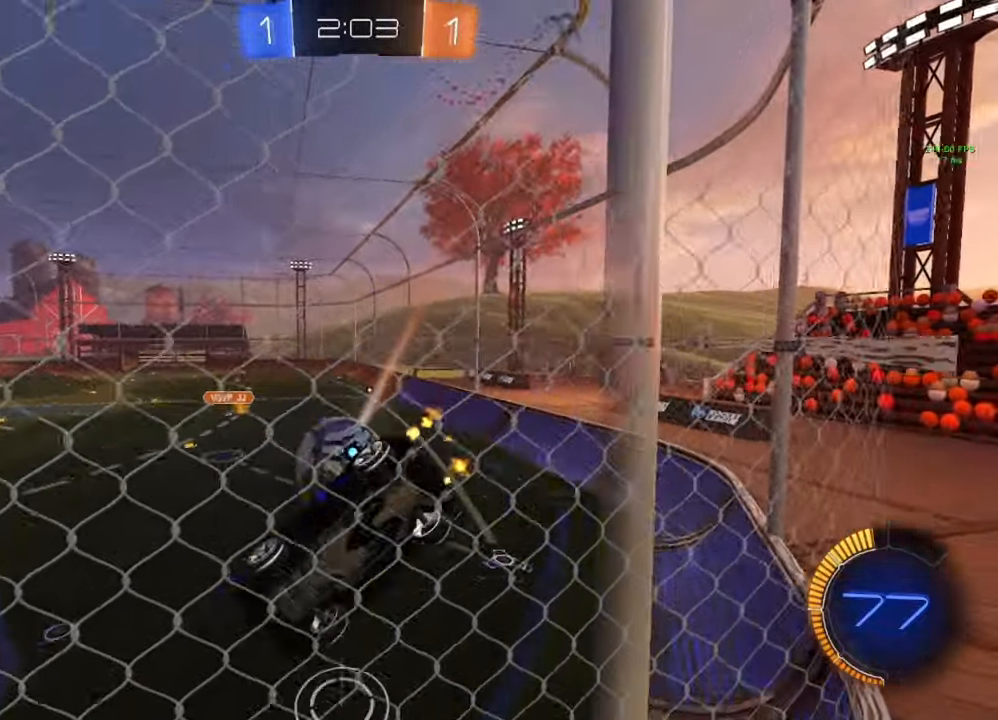
{"buttons": ["R2"], "left_stick": "center", "right_stick": "center", "events": [[117, "R2", "down"], [133, "L2", "up"], [200, "L2", "down"], [217, "R2", "up"], [217, "left_stick", "center"], [317, "L2", "up"], [317, "R2", "down"]]}
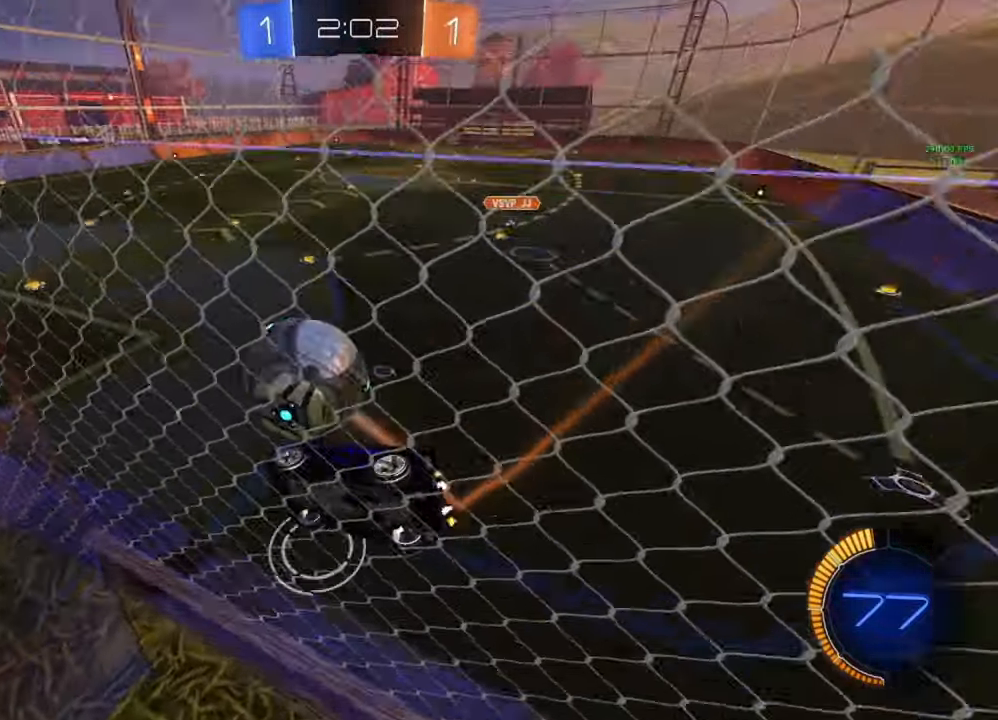
{"buttons": ["R2"], "left_stick": "center", "right_stick": "center", "events": [[50, "left_stick", "left"], [367, "left_stick", "center"]]}
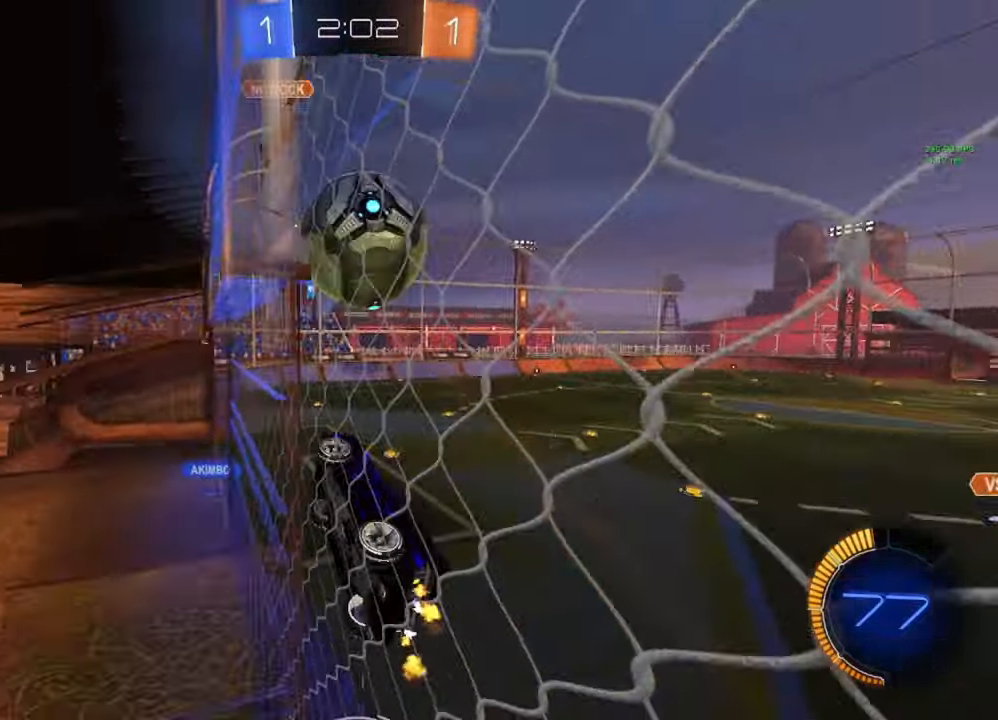
{"buttons": ["L1"], "left_stick": "down-right", "right_stick": "center", "events": [[17, "left_stick", "left"], [133, "B", "down"], [133, "R2", "up"], [150, "A", "down"], [200, "R1", "down"], [350, "left_stick", "down-right"], [417, "A", "up"], [433, "B", "up"], [433, "L1", "down"], [450, "R1", "up"]]}
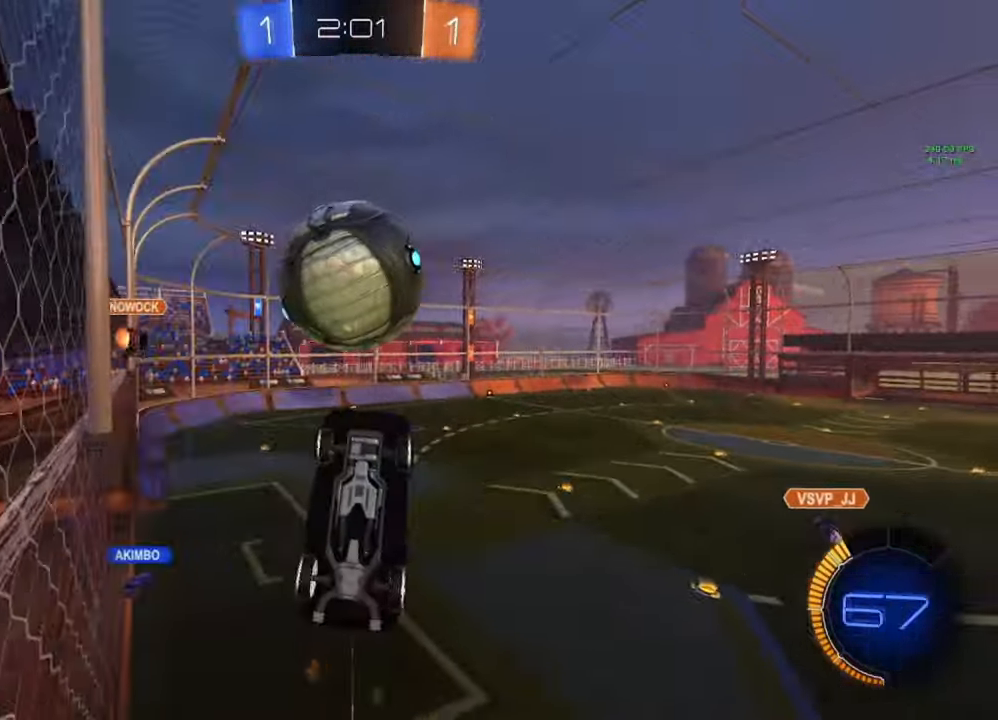
{"buttons": [], "left_stick": "center", "right_stick": "center", "events": [[50, "B", "down"], [183, "left_stick", "up-left"], [217, "A", "down"], [317, "A", "up"], [333, "B", "up"], [400, "L1", "up"], [400, "left_stick", "center"]]}
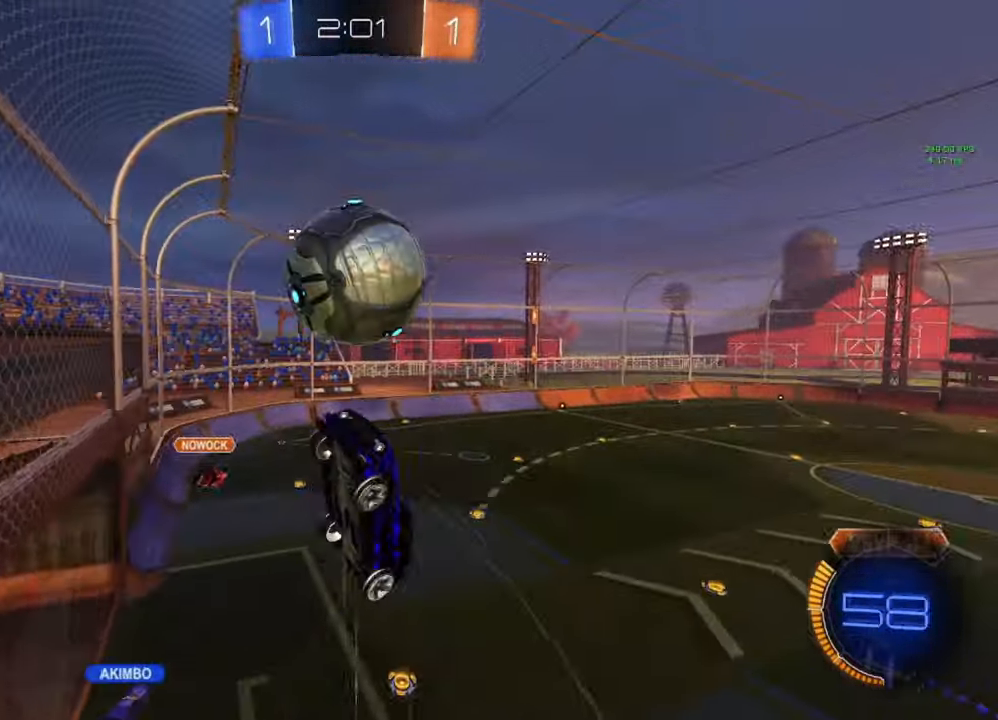
{"buttons": ["L1"], "left_stick": "right", "right_stick": "center", "events": [[300, "Y", "down"], [333, "left_stick", "right"], [367, "L1", "down"], [383, "Y", "up"]]}
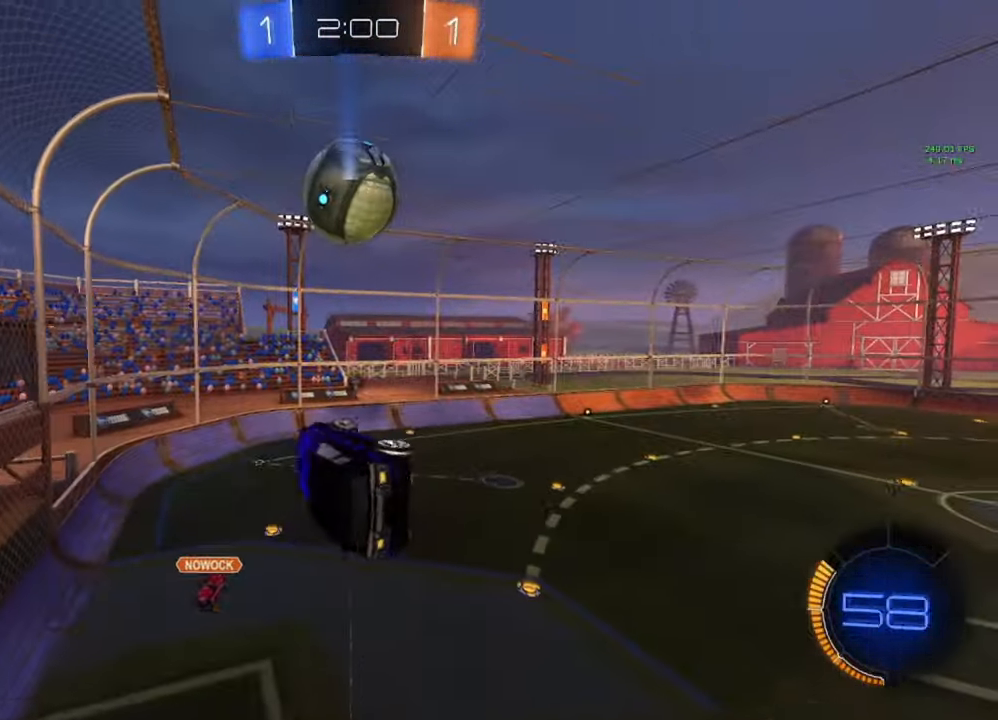
{"buttons": ["B", "R2"], "left_stick": "center", "right_stick": "center", "events": [[133, "L1", "up"], [133, "left_stick", "center"], [300, "R2", "down"], [317, "B", "down"]]}
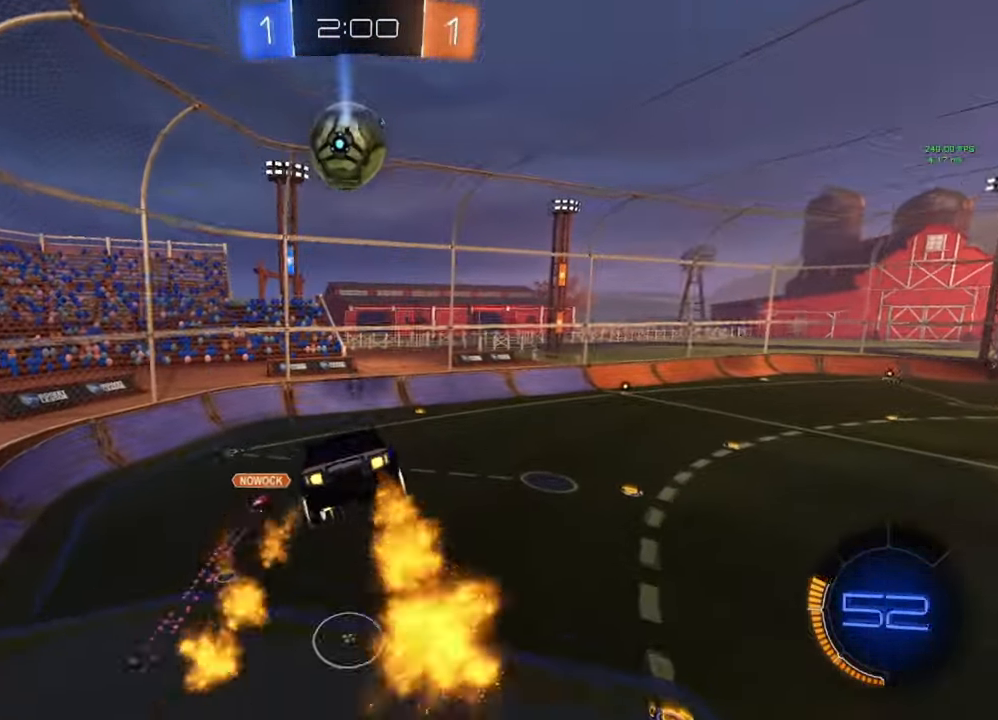
{"buttons": ["R2"], "left_stick": "center", "right_stick": "center", "events": [[33, "left_stick", "down"], [200, "left_stick", "center"], [267, "B", "up"], [350, "L1", "down"], [350, "left_stick", "down-right"], [417, "left_stick", "center"], [433, "L1", "up"]]}